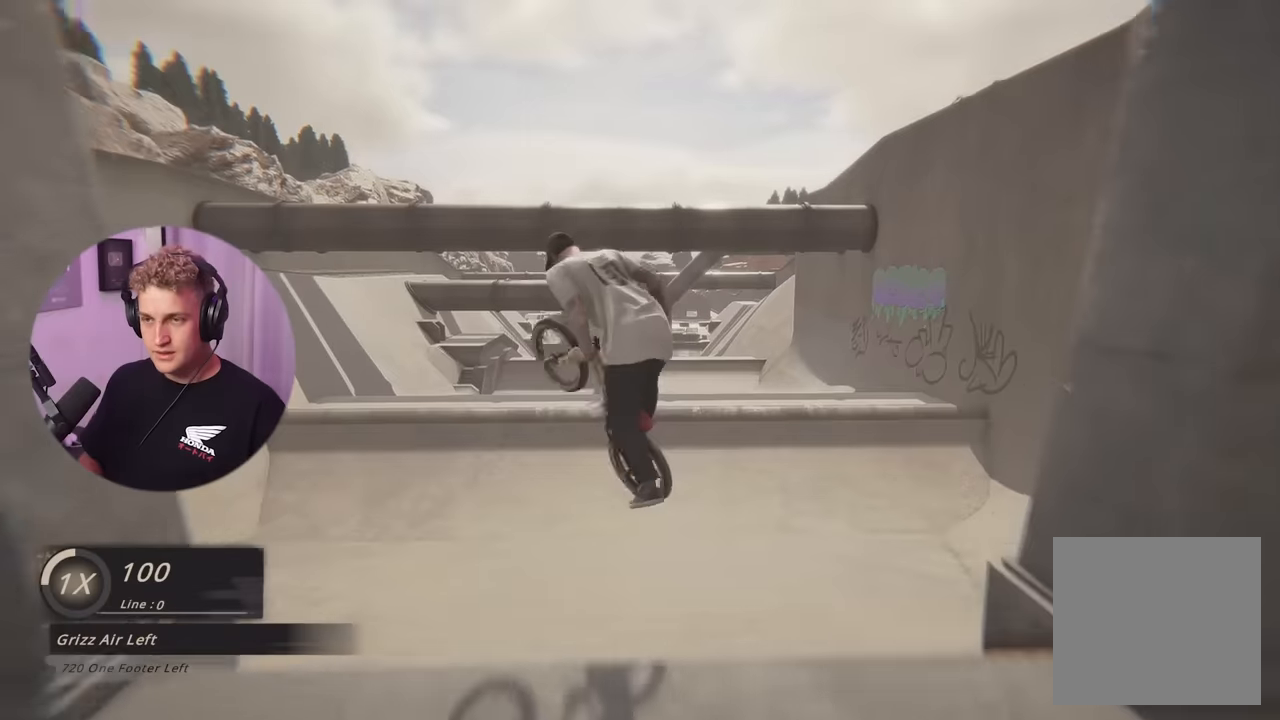
Gameplay with a controller (Xbox layout); each line is a JSON object with the inputs held at the frame after it. "events" lists button and stick changes between this image and that frame as [ms after this image, input, new state], when the widget could be followed in between.
{"buttons": ["L2"], "left_stick": "left", "right_stick": "center", "events": [[434, "right_stick", "center"]]}
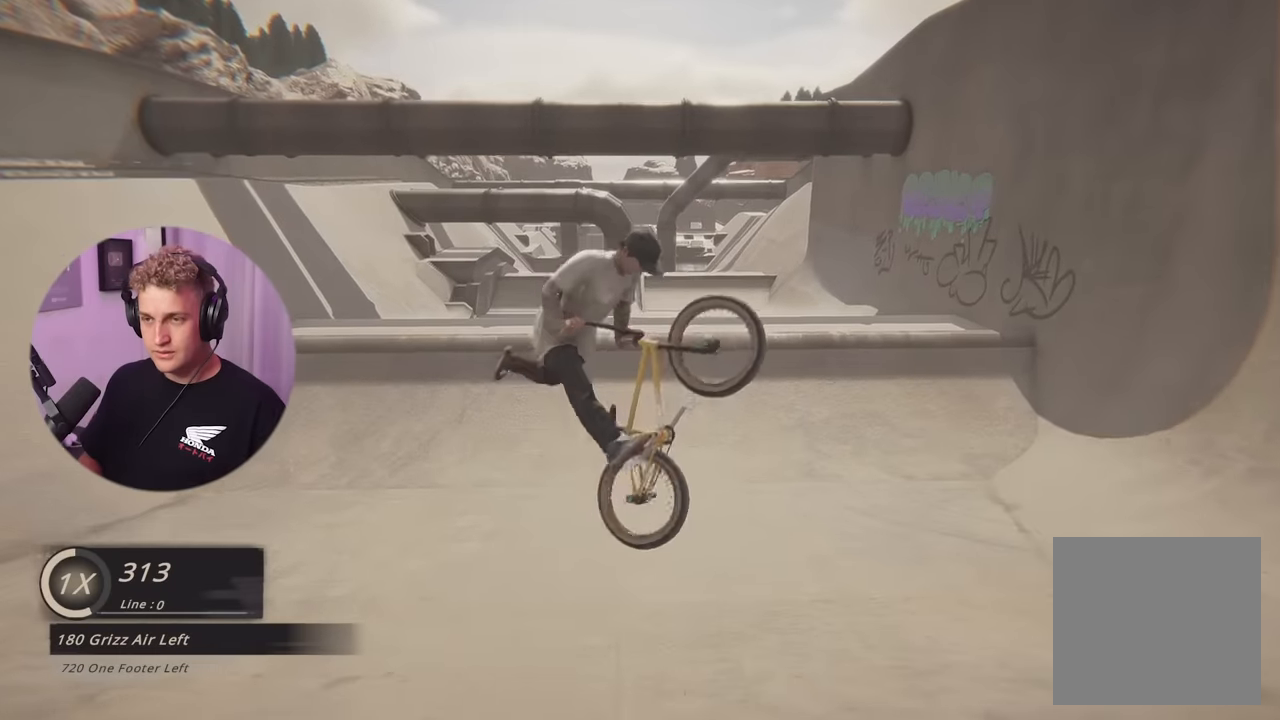
{"buttons": [], "left_stick": "center", "right_stick": "center", "events": [[17, "left_stick", "center"], [167, "L2", "up"]]}
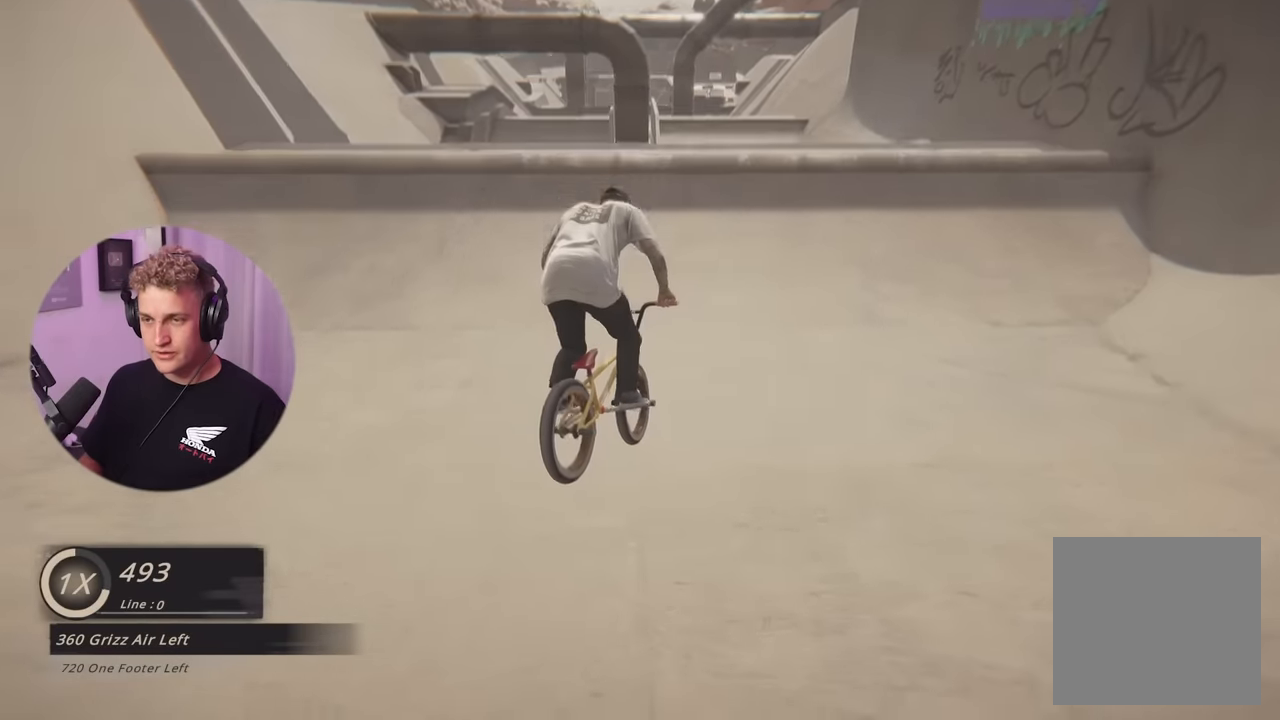
{"buttons": [], "left_stick": "center", "right_stick": "center", "events": [[100, "left_stick", "left"], [334, "left_stick", "center"]]}
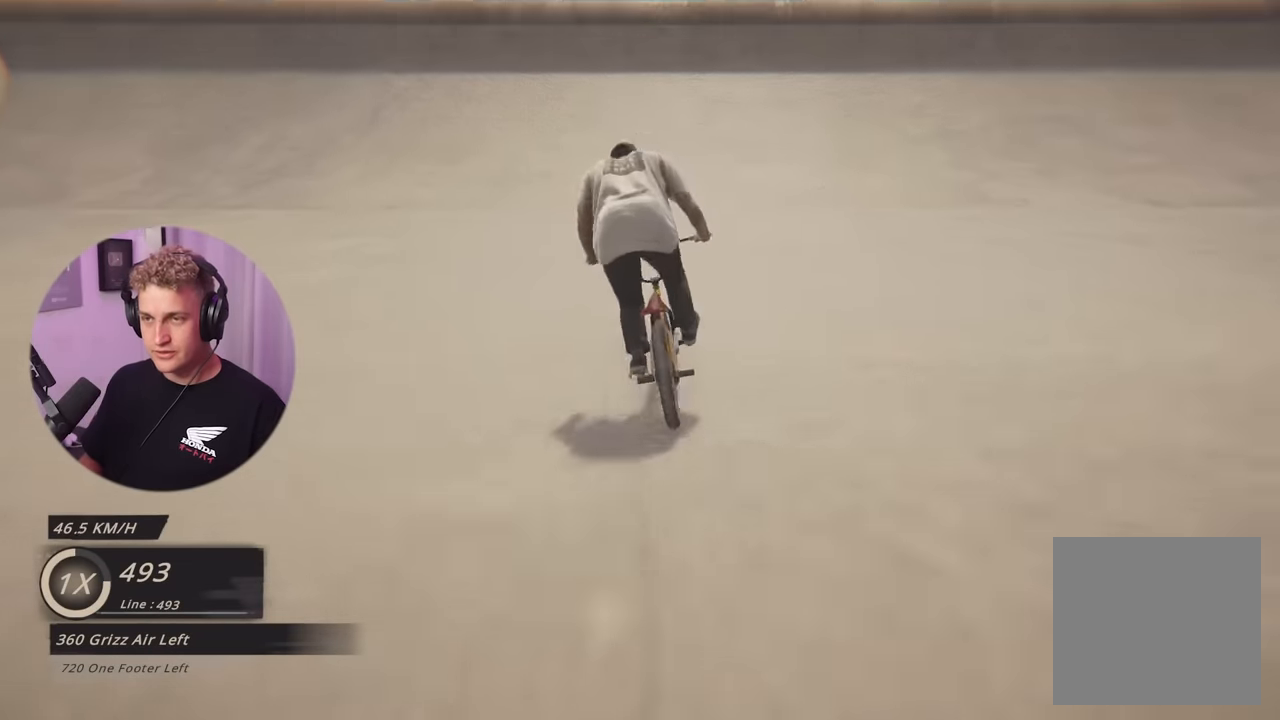
{"buttons": [], "left_stick": "center", "right_stick": "center", "events": [[350, "left_stick", "right"], [467, "left_stick", "center"]]}
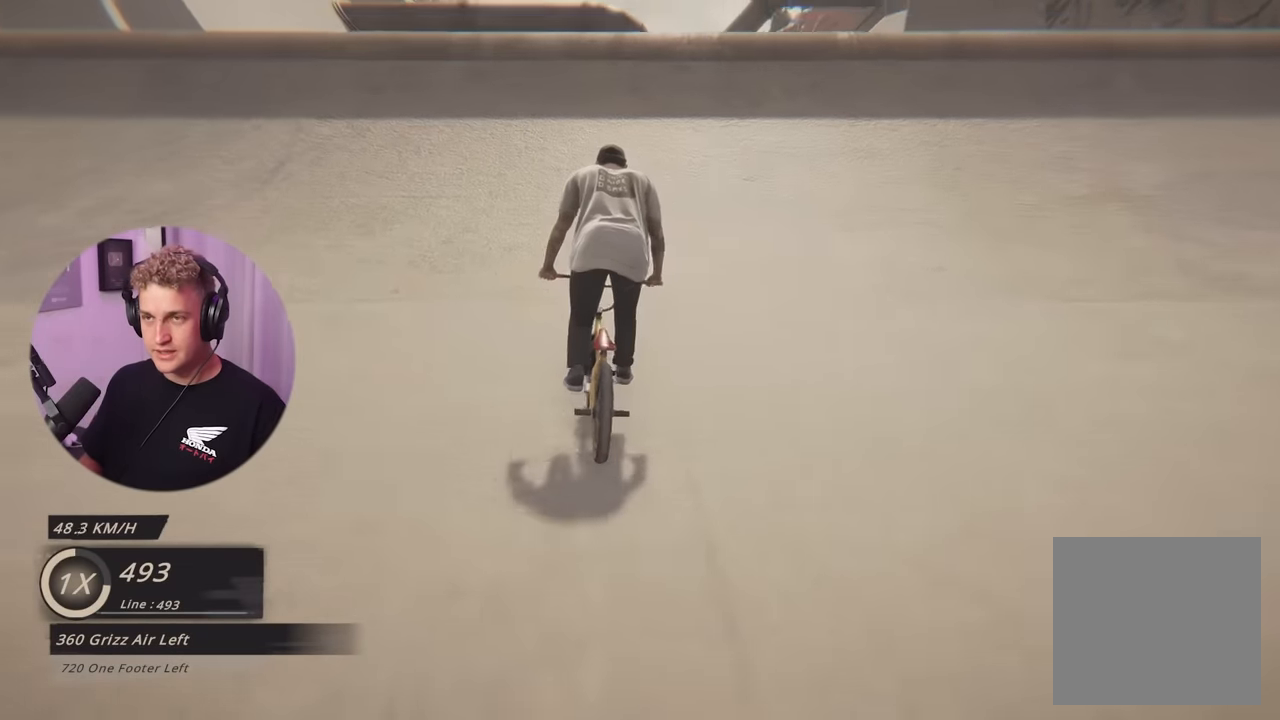
{"buttons": [], "left_stick": "center", "right_stick": "down", "events": [[284, "right_stick", "down"]]}
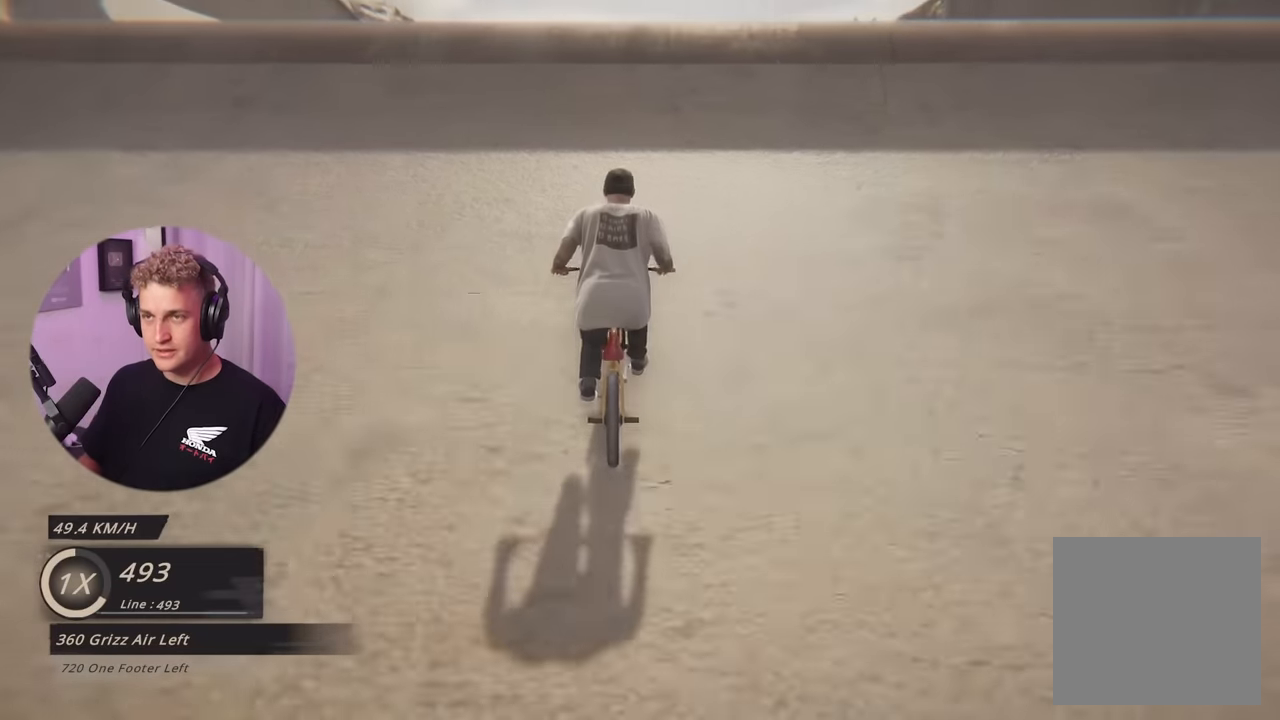
{"buttons": ["L2"], "left_stick": "down", "right_stick": "center", "events": [[317, "left_stick", "down"], [333, "L2", "down"], [383, "right_stick", "up"], [467, "right_stick", "center"]]}
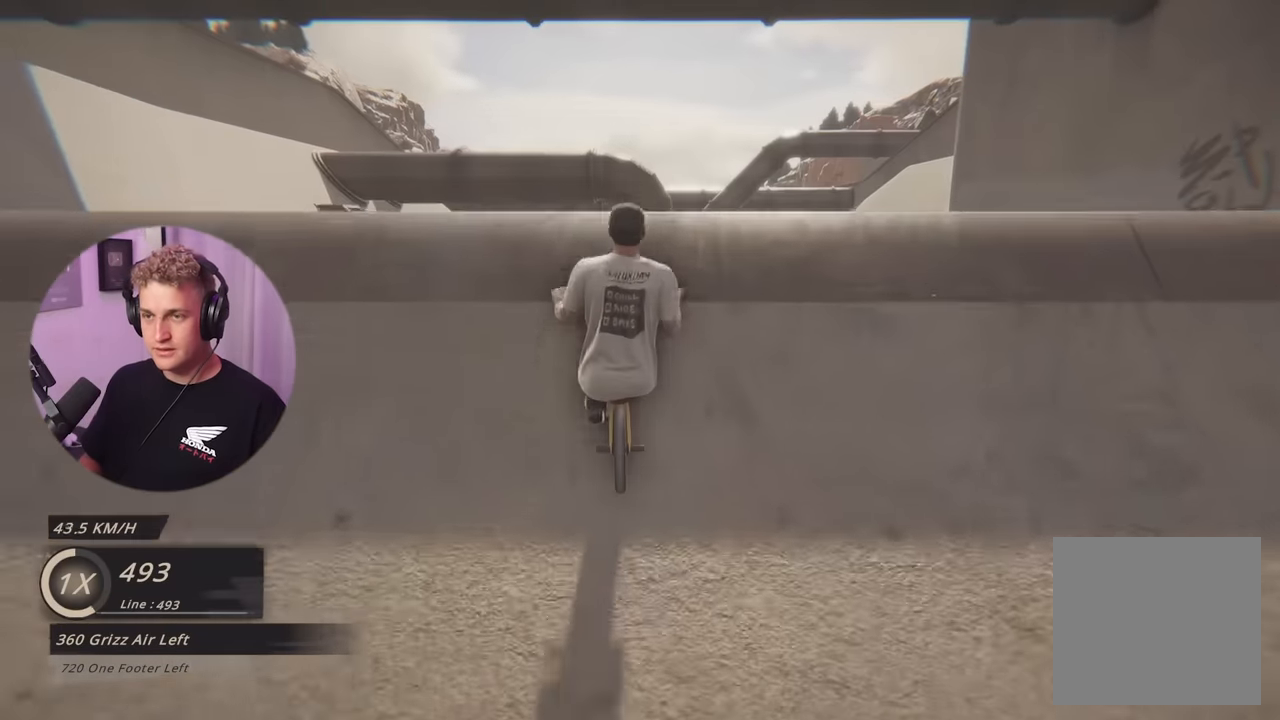
{"buttons": ["L2"], "left_stick": "center", "right_stick": "down-left", "events": [[117, "right_stick", "down-left"], [184, "left_stick", "center"]]}
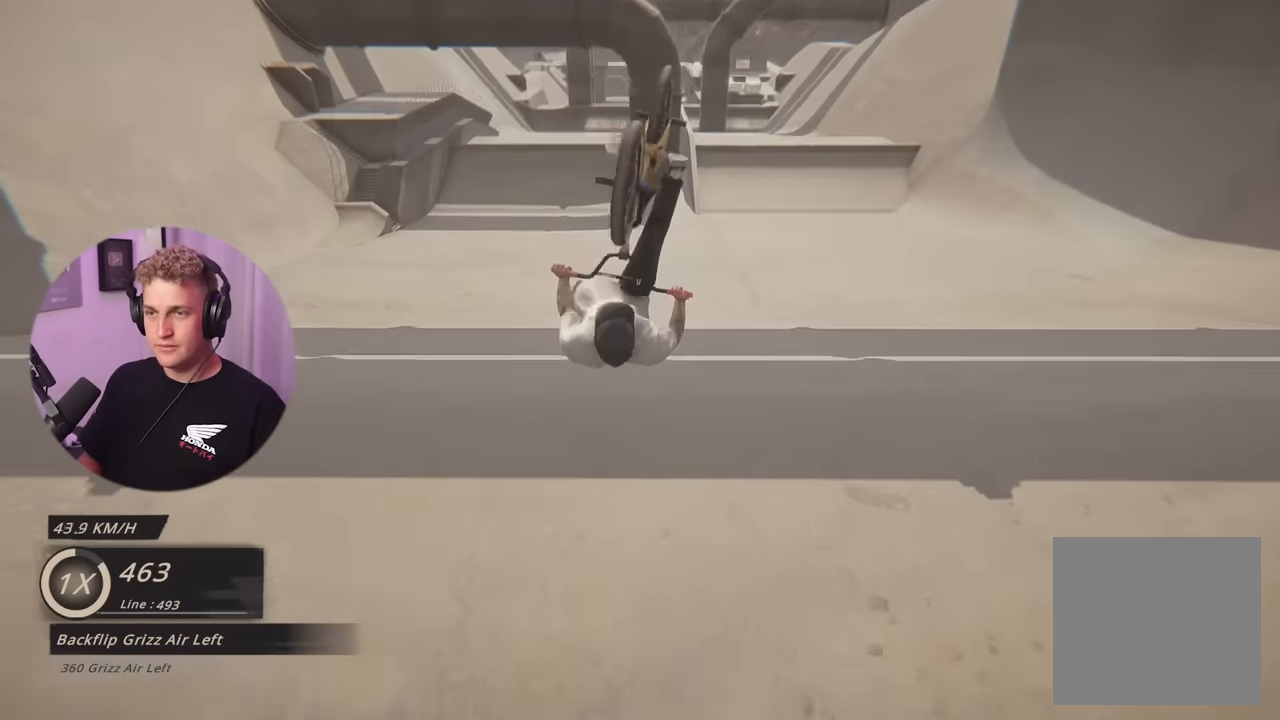
{"buttons": ["L2"], "left_stick": "center", "right_stick": "down-left", "events": []}
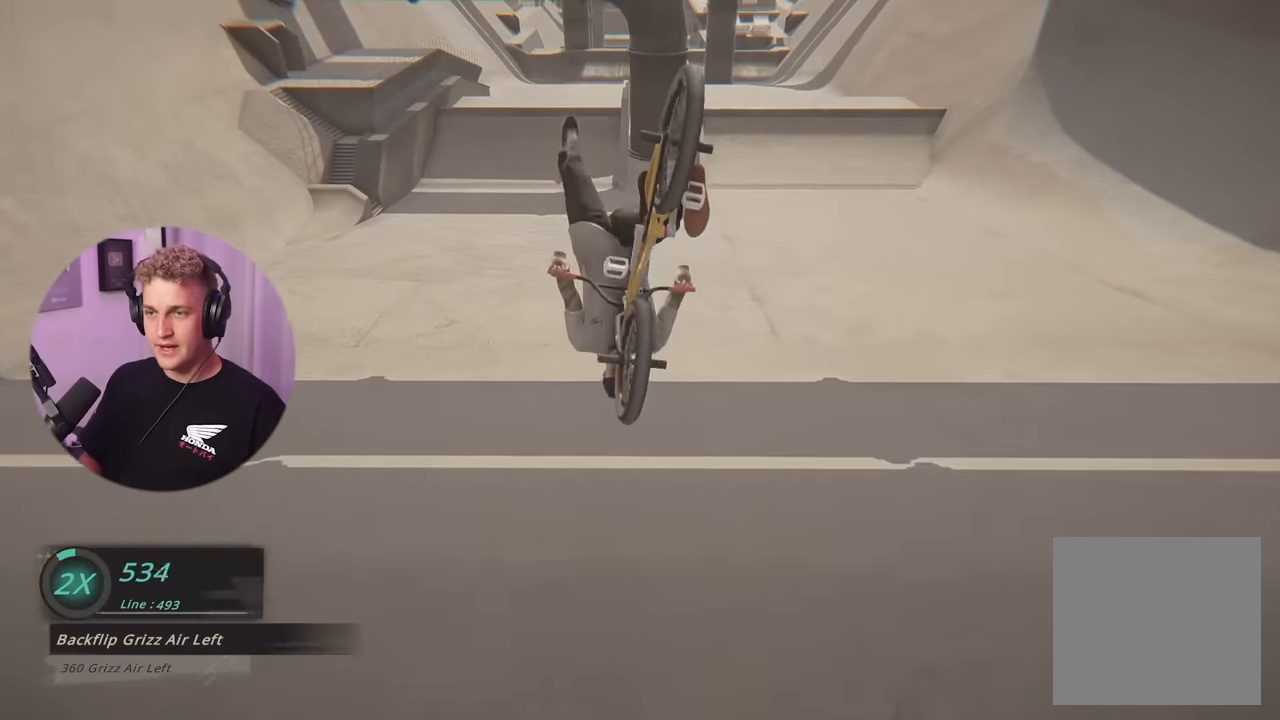
{"buttons": [], "left_stick": "center", "right_stick": "center", "events": [[150, "right_stick", "center"], [384, "L2", "up"]]}
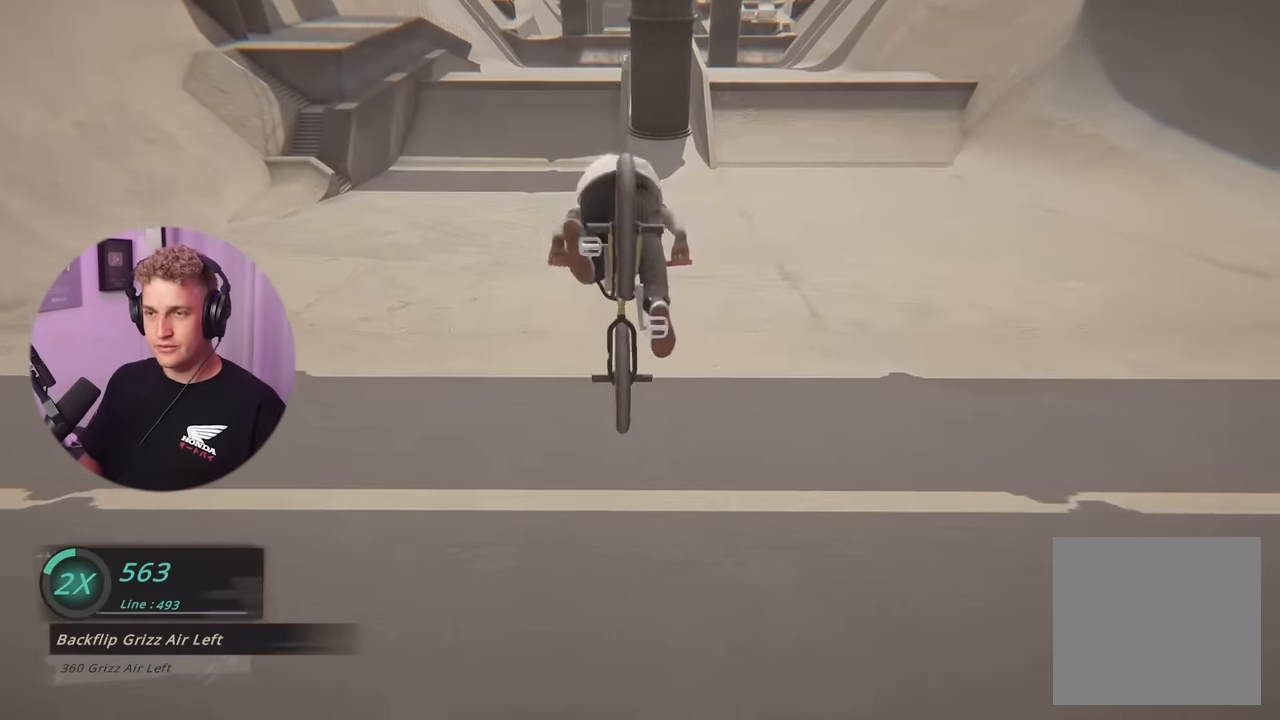
{"buttons": [], "left_stick": "up-left", "right_stick": "center", "events": [[400, "left_stick", "up-left"]]}
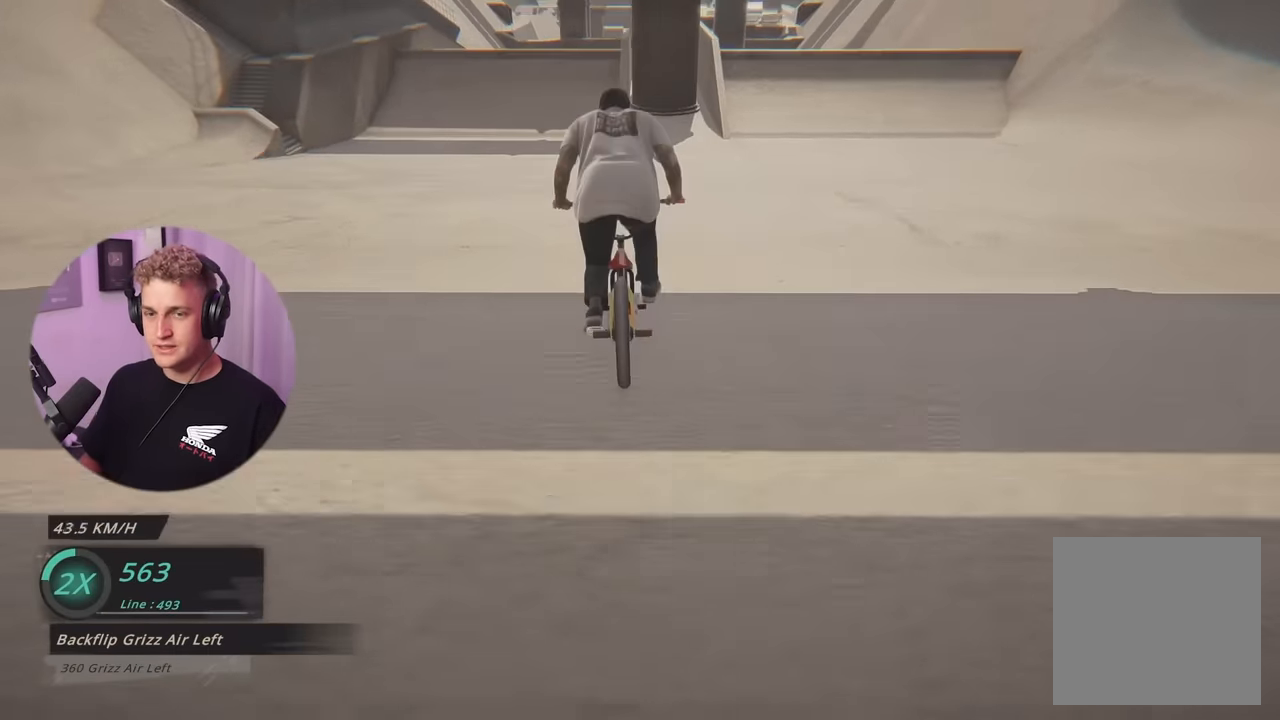
{"buttons": [], "left_stick": "center", "right_stick": "center", "events": [[150, "left_stick", "center"]]}
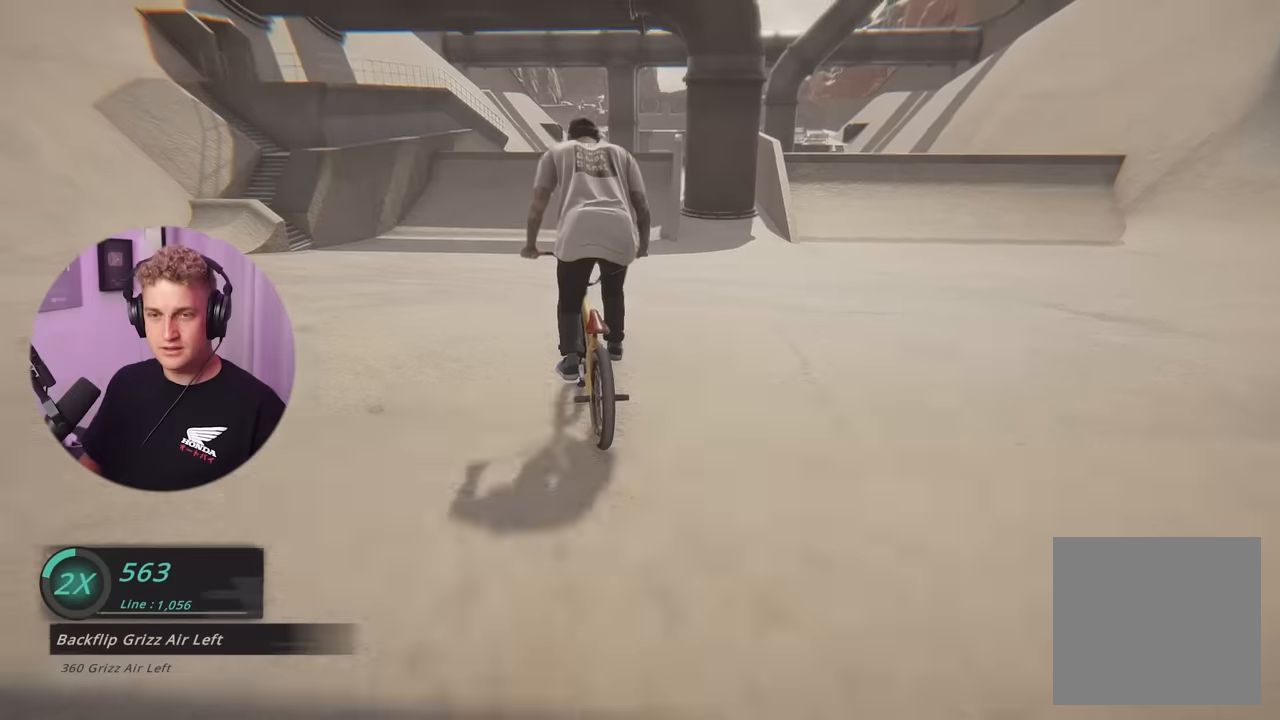
{"buttons": [], "left_stick": "up-right", "right_stick": "center", "events": [[66, "left_stick", "left"], [300, "left_stick", "center"], [350, "left_stick", "right"], [383, "A", "down"], [400, "left_stick", "up-right"], [484, "A", "up"]]}
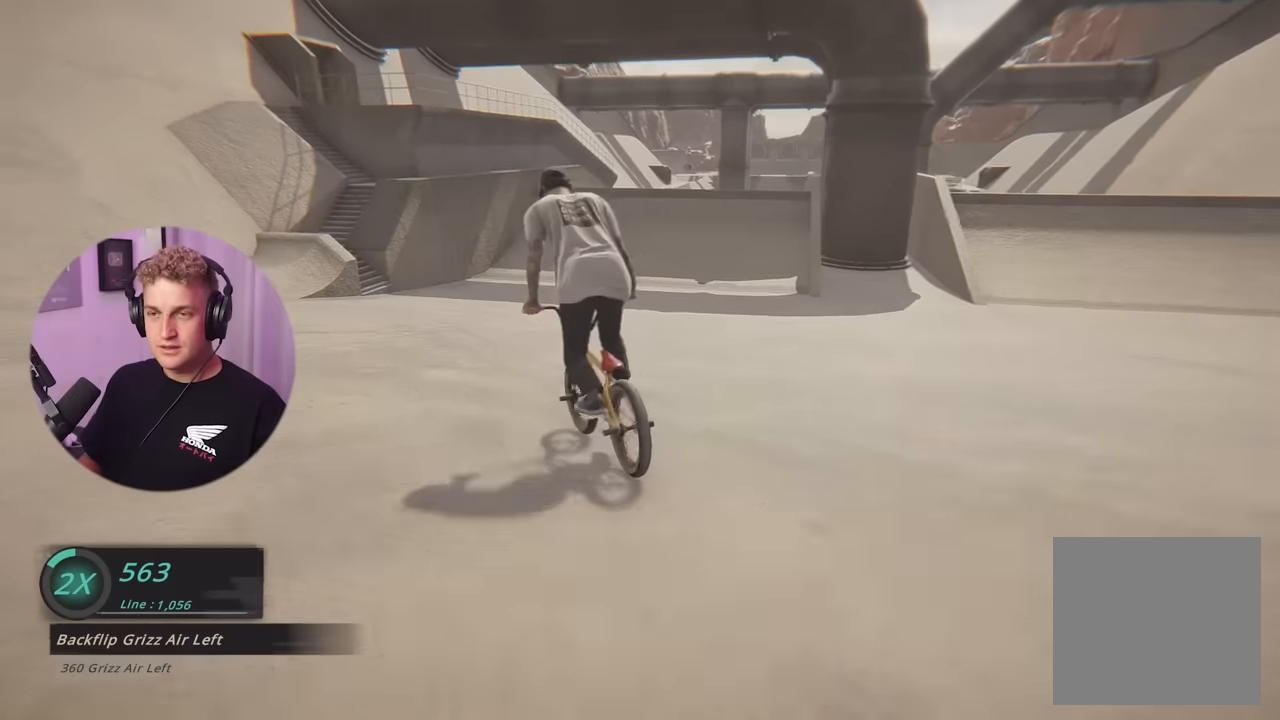
{"buttons": ["A"], "left_stick": "up-right", "right_stick": "center", "events": [[50, "A", "down"], [134, "A", "up"], [200, "A", "down"], [284, "A", "up"], [334, "A", "down"], [451, "A", "up"], [501, "A", "down"]]}
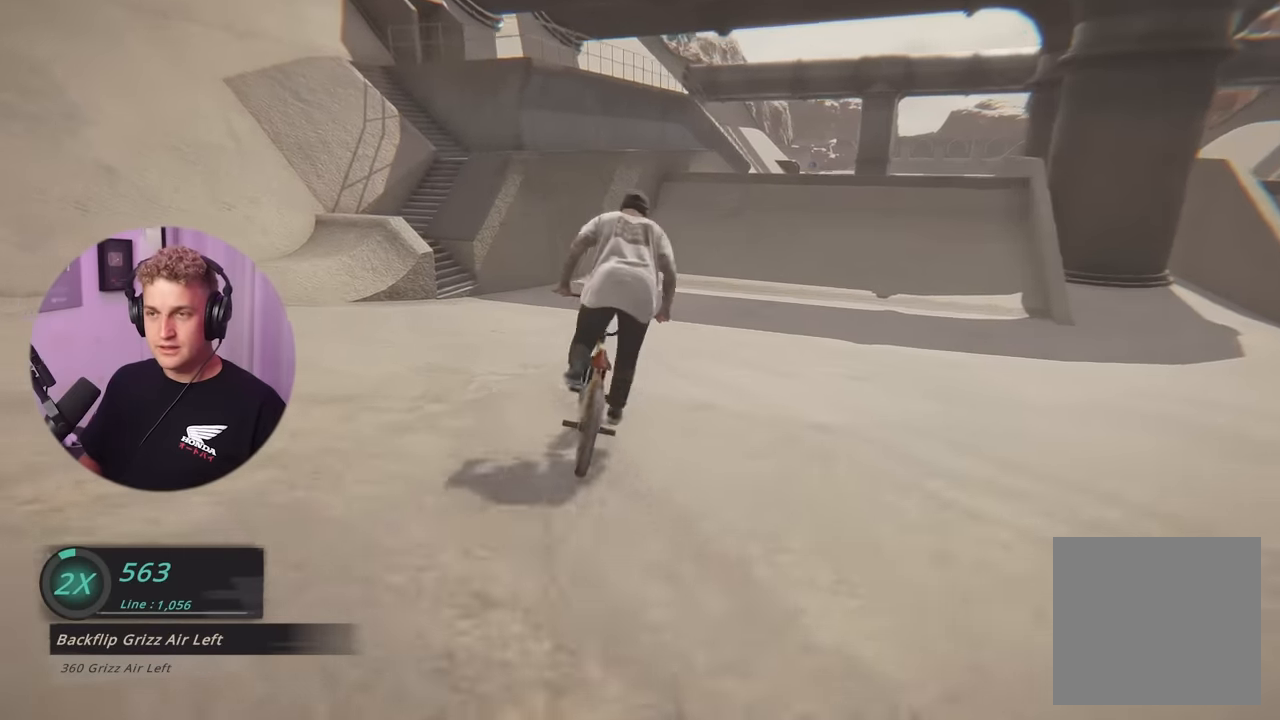
{"buttons": [], "left_stick": "left", "right_stick": "center", "events": [[33, "left_stick", "center"], [66, "A", "up"], [150, "A", "down"], [200, "A", "up"], [283, "A", "down"], [350, "A", "up"], [350, "left_stick", "left"], [417, "A", "down"], [484, "A", "up"]]}
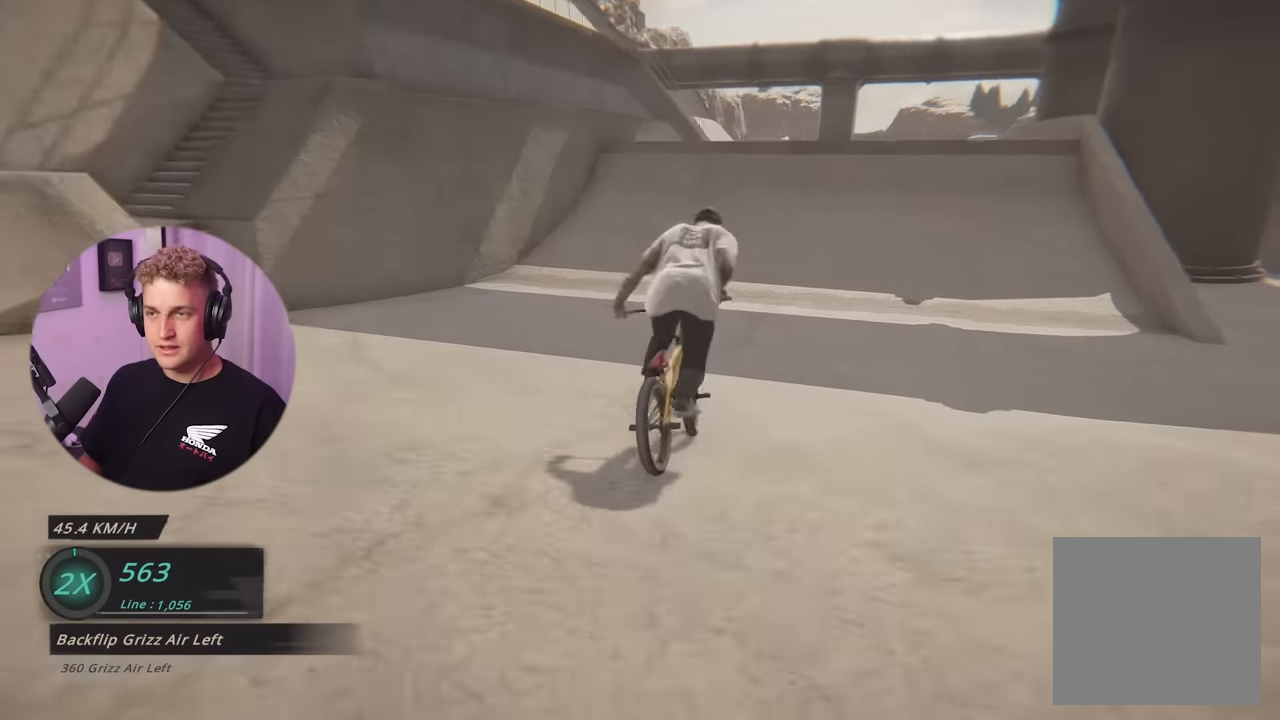
{"buttons": [], "left_stick": "center", "right_stick": "down", "events": [[17, "left_stick", "center"], [67, "A", "down"], [150, "A", "up"], [200, "left_stick", "left"], [334, "left_stick", "center"], [384, "right_stick", "down"]]}
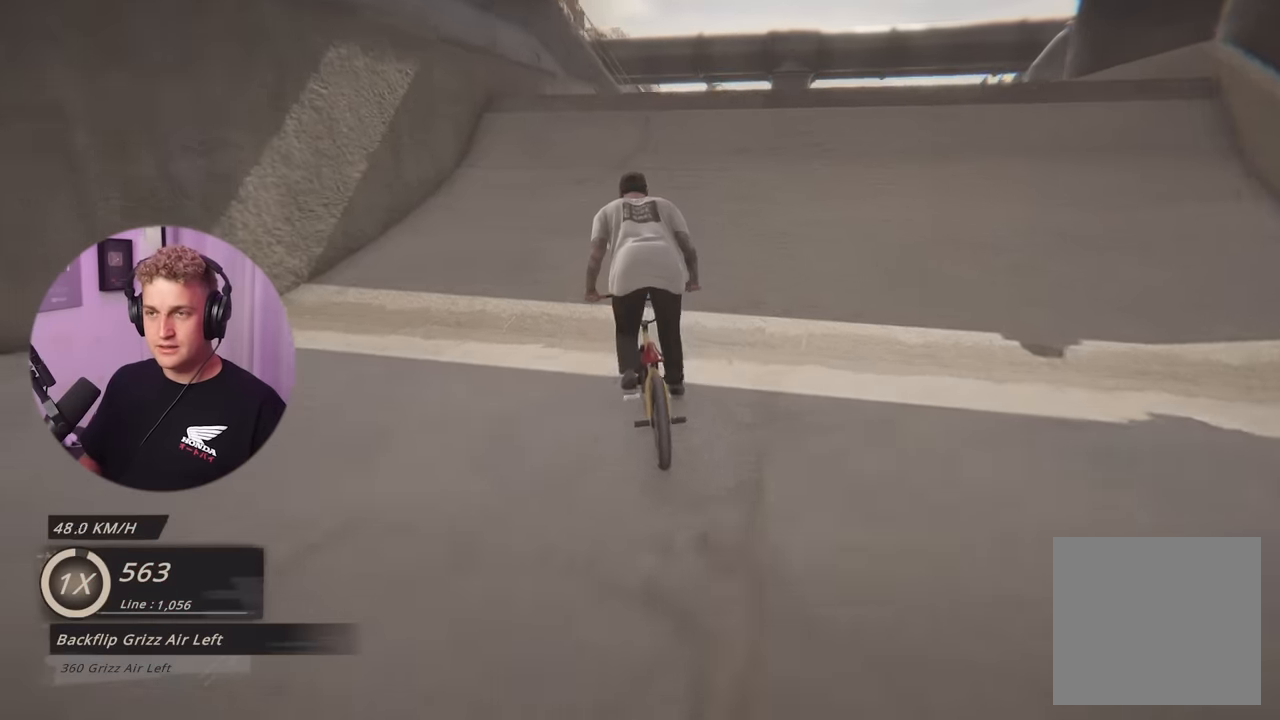
{"buttons": [], "left_stick": "center", "right_stick": "down", "events": [[50, "left_stick", "right"], [150, "left_stick", "center"], [333, "left_stick", "left"], [450, "left_stick", "center"]]}
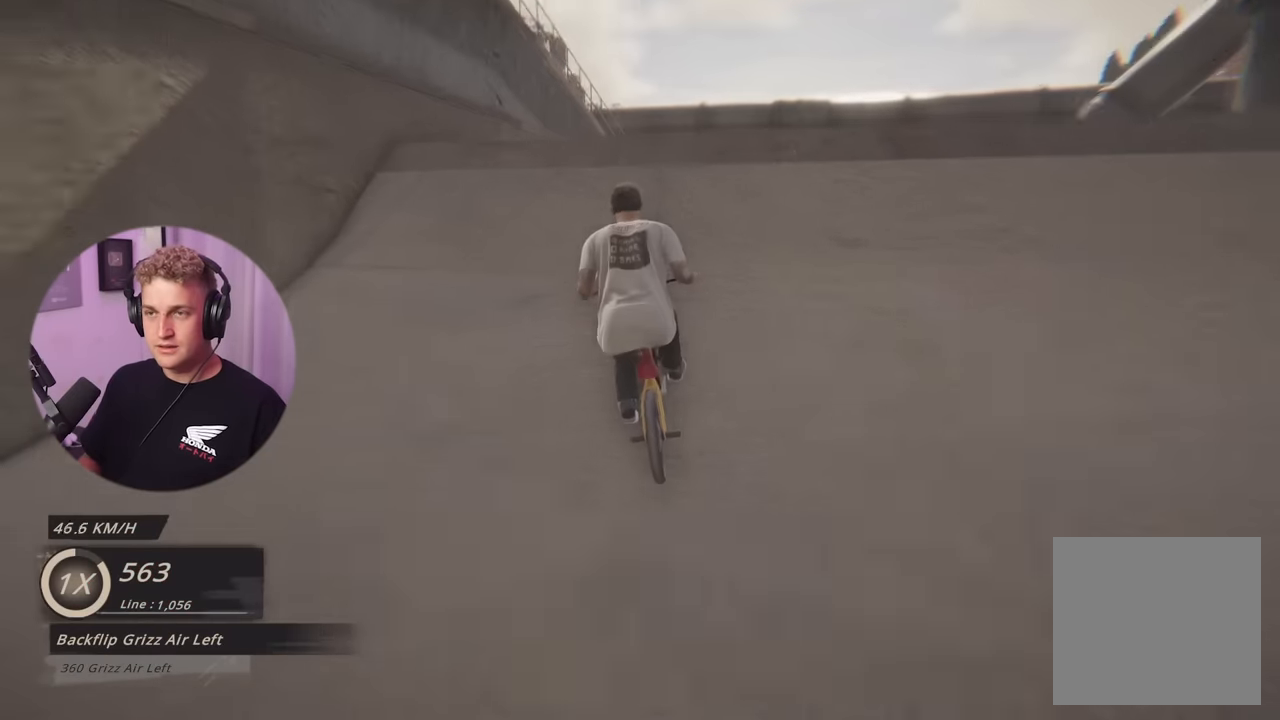
{"buttons": ["L2"], "left_stick": "center", "right_stick": "down-left", "events": [[100, "left_stick", "left"], [200, "right_stick", "up"], [217, "left_stick", "center"], [300, "right_stick", "center"], [351, "L2", "down"], [484, "right_stick", "down-left"]]}
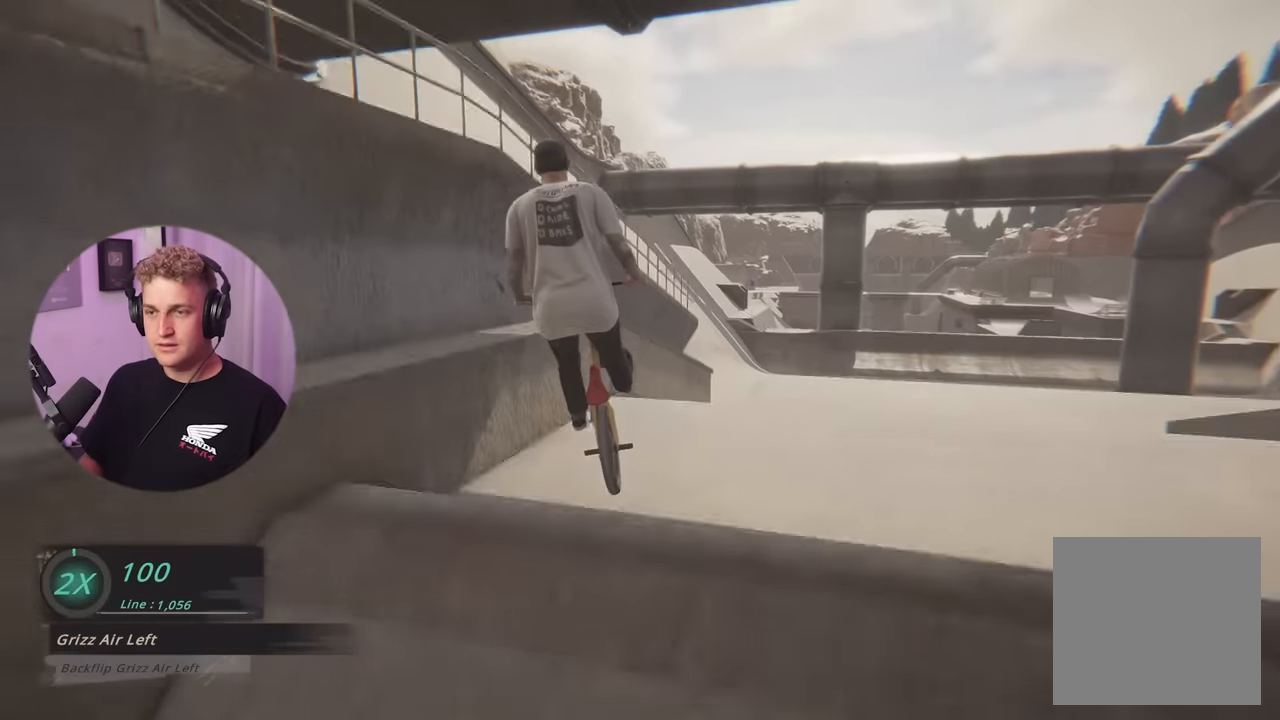
{"buttons": ["L2"], "left_stick": "center", "right_stick": "center", "events": [[383, "right_stick", "center"]]}
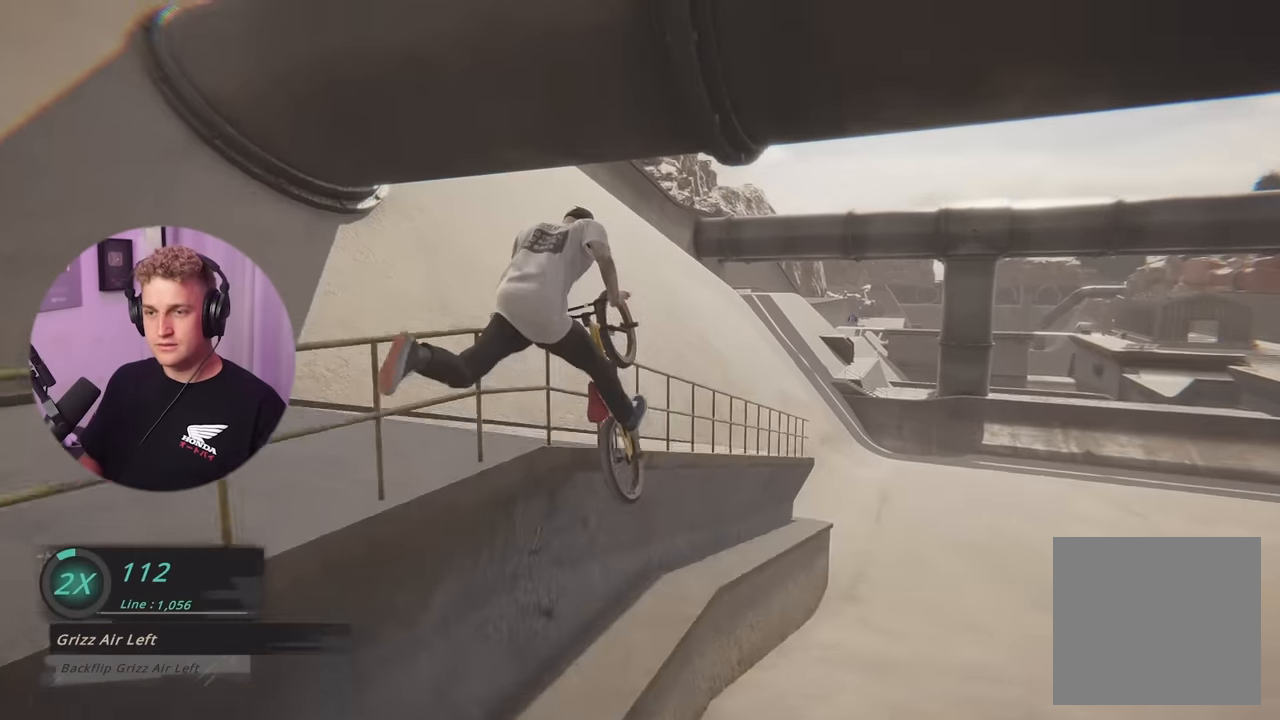
{"buttons": [], "left_stick": "center", "right_stick": "center", "events": [[34, "L2", "up"]]}